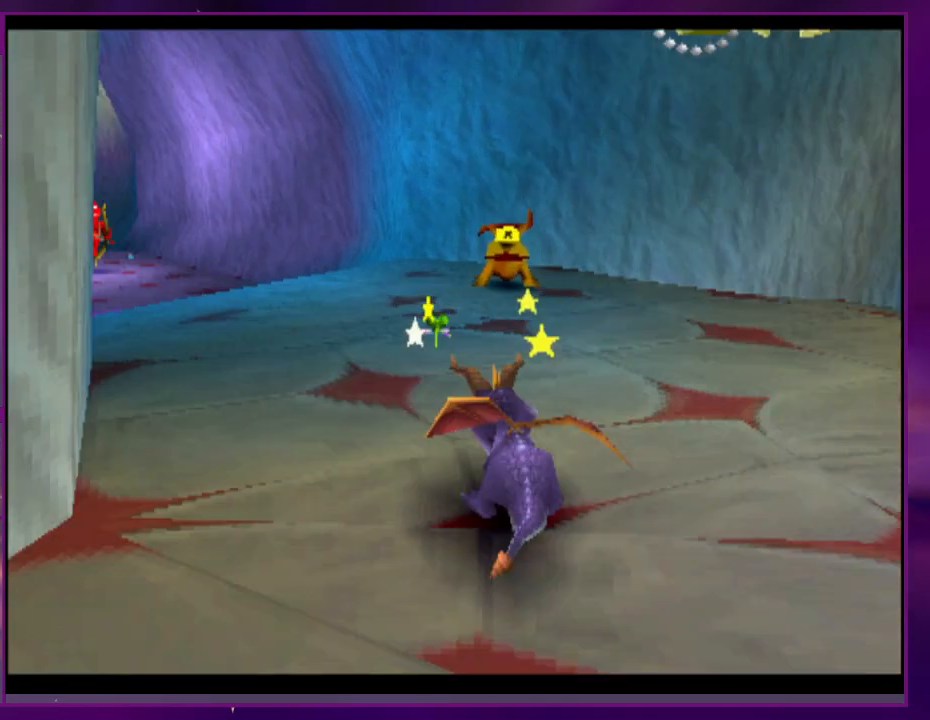
Gameplay with a controller (PlayStation layout); each line is a JSON object with the inputs held at the frame after it (dt_ms = milliseconds from this image to that frame). "events" lists button and stick changes between this image and that frame as [ms after this image, input, new state], when the widget could be followed in between. Not read: DPAD_DOWN DPAD_LEFT DPAD_UP L3 R3 left_stick right_stick.
{"dt_ms": 500, "buttons": [], "events": [[33, "CIRCLE", "up"], [33, "SQUARE", "down"], [67, "CROSS", "up"], [167, "SQUARE", "up"], [367, "CROSS", "down"], [467, "CROSS", "up"]]}
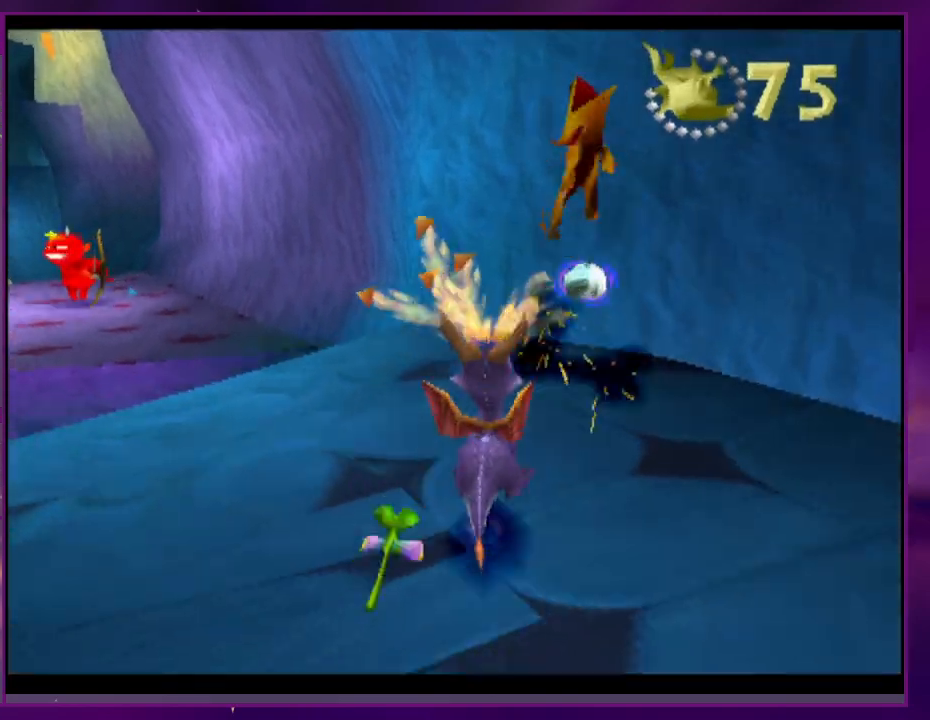
{"dt_ms": 500, "buttons": ["DPAD_RIGHT"], "events": [[300, "R2", "down"], [367, "DPAD_RIGHT", "down"], [433, "R2", "up"]]}
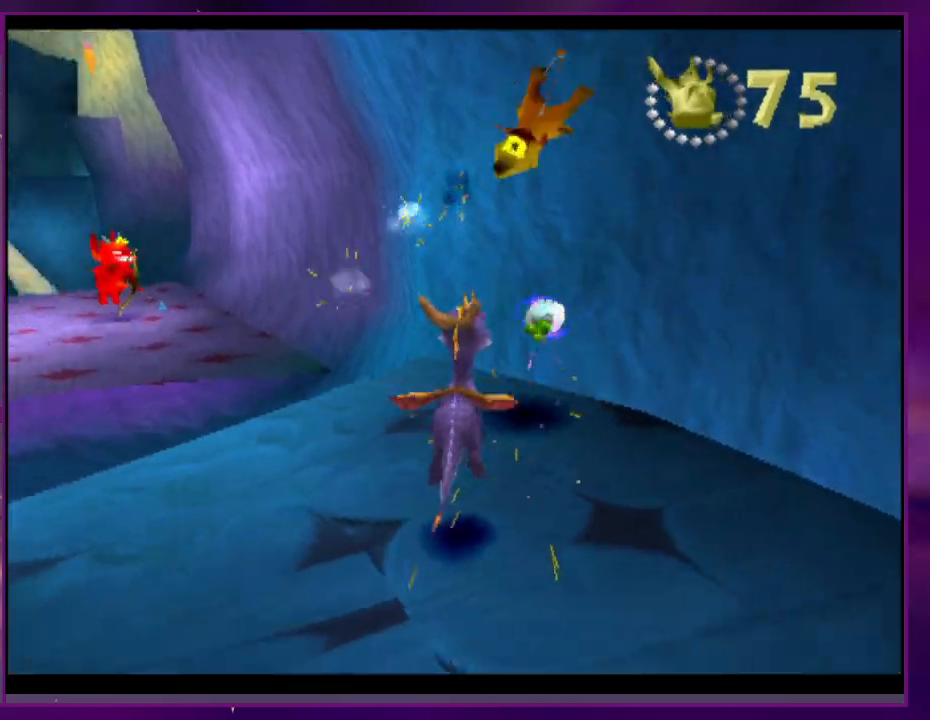
{"dt_ms": 500, "buttons": ["CROSS", "SQUARE"], "events": [[33, "DPAD_RIGHT", "up"], [300, "CROSS", "down"], [300, "SQUARE", "down"], [333, "CROSS", "up"], [500, "CROSS", "down"]]}
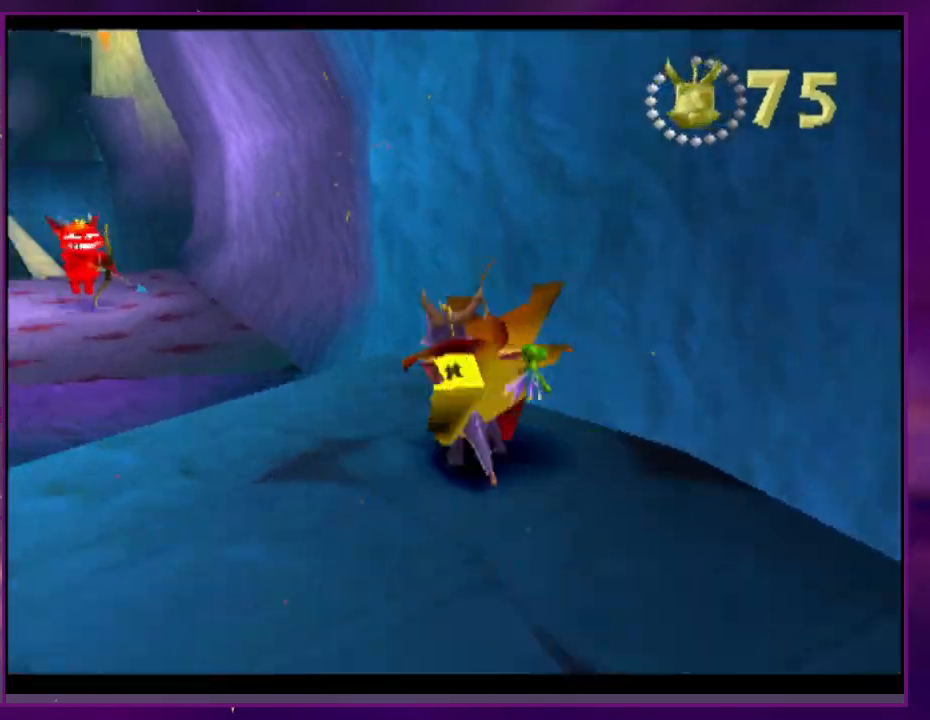
{"dt_ms": 500, "buttons": [], "events": [[233, "CROSS", "up"], [233, "SQUARE", "up"], [333, "CROSS", "down"], [467, "CROSS", "up"]]}
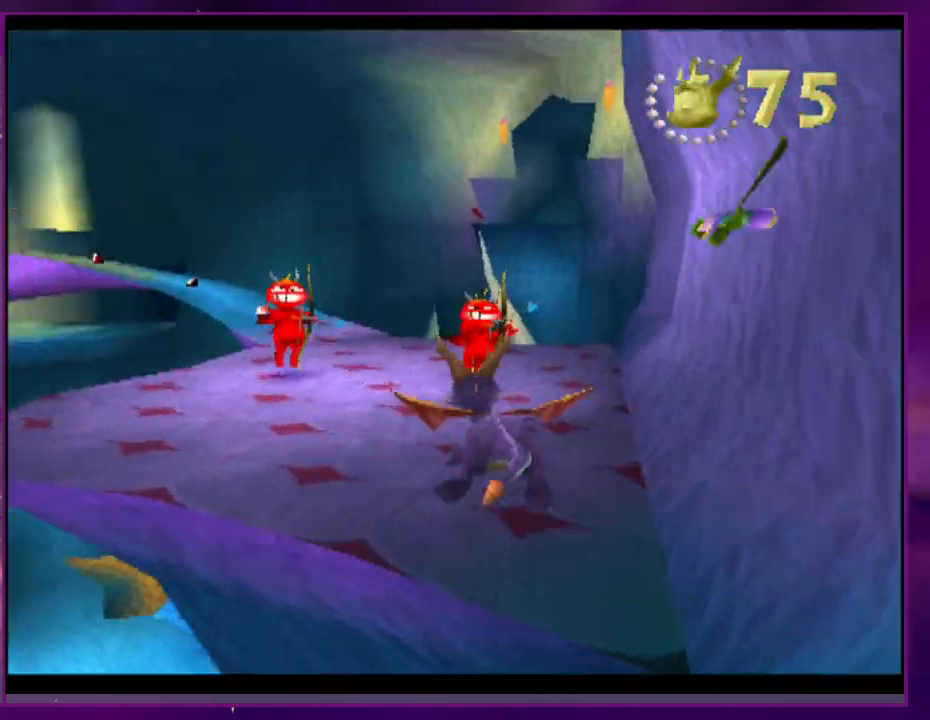
{"dt_ms": 500, "buttons": ["SQUARE"], "events": [[67, "CIRCLE", "down"], [200, "CIRCLE", "up"], [333, "SQUARE", "down"]]}
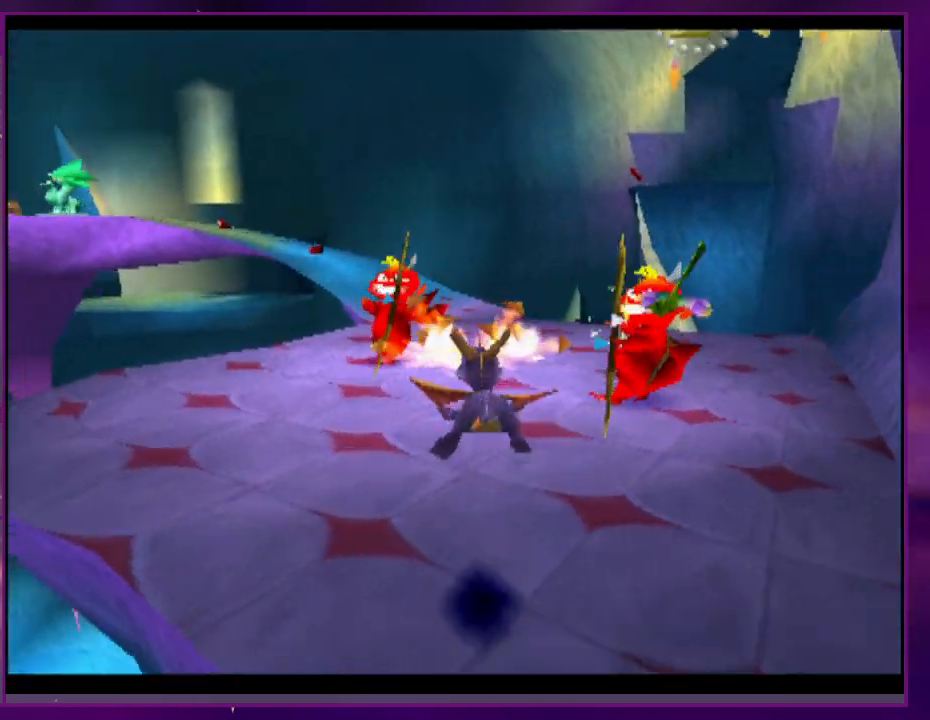
{"dt_ms": 500, "buttons": ["CROSS", "DPAD_RIGHT"], "events": [[100, "SQUARE", "up"], [467, "CROSS", "down"], [467, "DPAD_RIGHT", "down"]]}
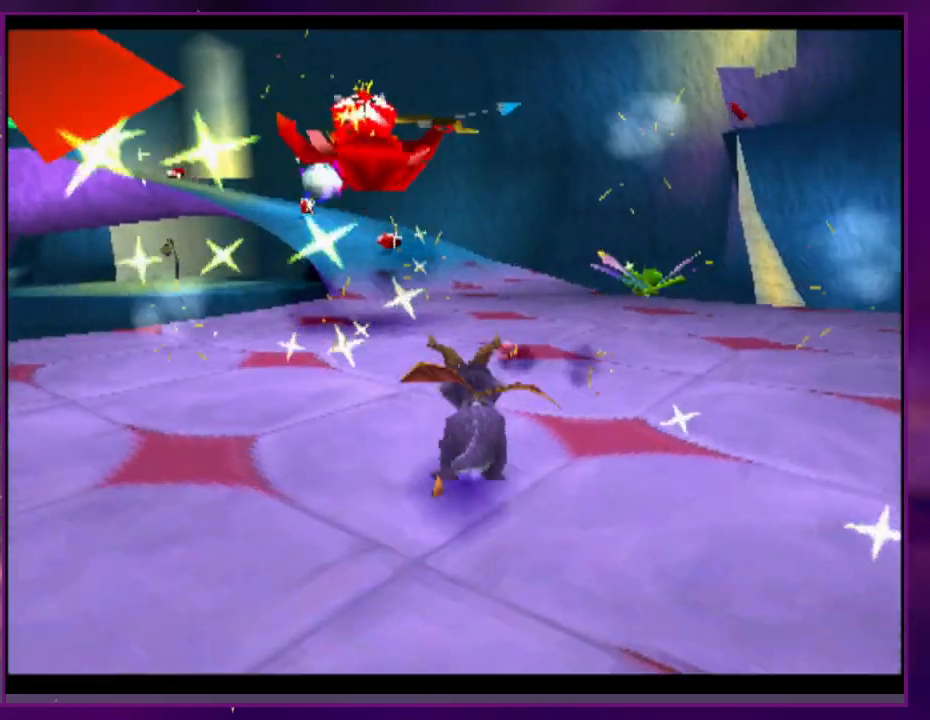
{"dt_ms": 500, "buttons": [], "events": [[67, "CROSS", "up"], [133, "CIRCLE", "down"], [233, "CIRCLE", "up"], [300, "CIRCLE", "down"], [367, "DPAD_RIGHT", "up"], [433, "CIRCLE", "up"], [467, "DPAD_RIGHT", "down"], [500, "DPAD_RIGHT", "up"]]}
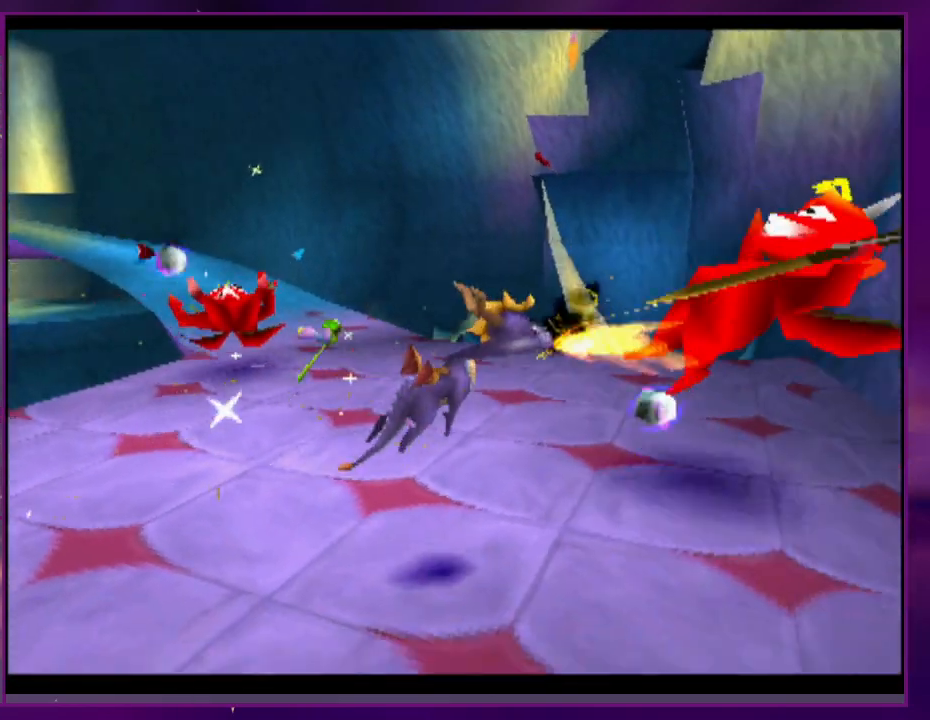
{"dt_ms": 500, "buttons": [], "events": [[267, "DPAD_RIGHT", "down"], [300, "CROSS", "down"], [433, "CROSS", "up"], [467, "DPAD_RIGHT", "up"]]}
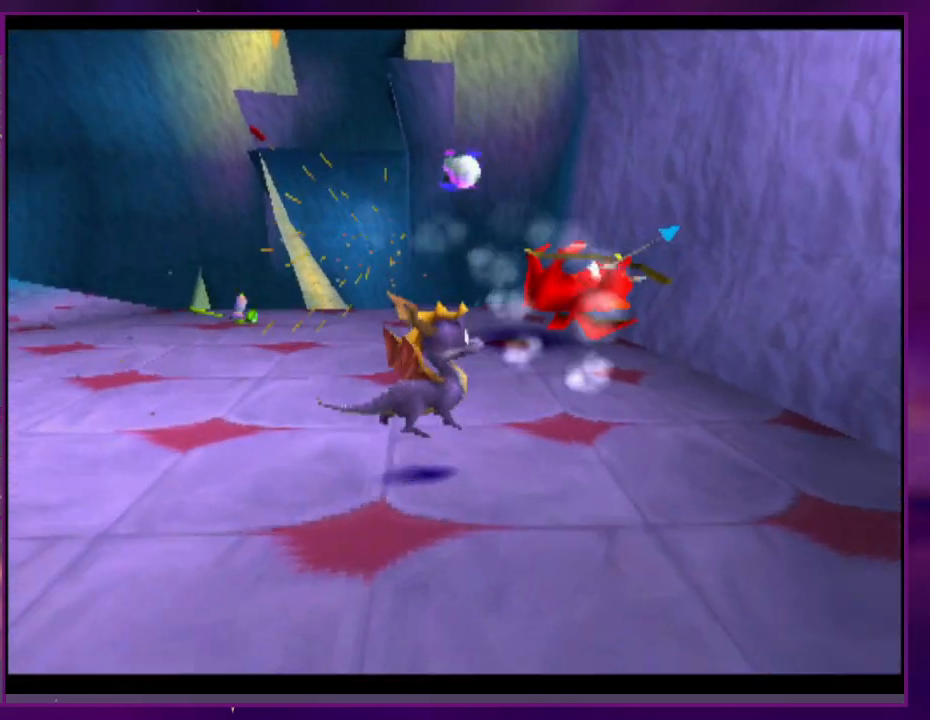
{"dt_ms": 500, "buttons": ["R2"], "events": [[33, "R2", "down"]]}
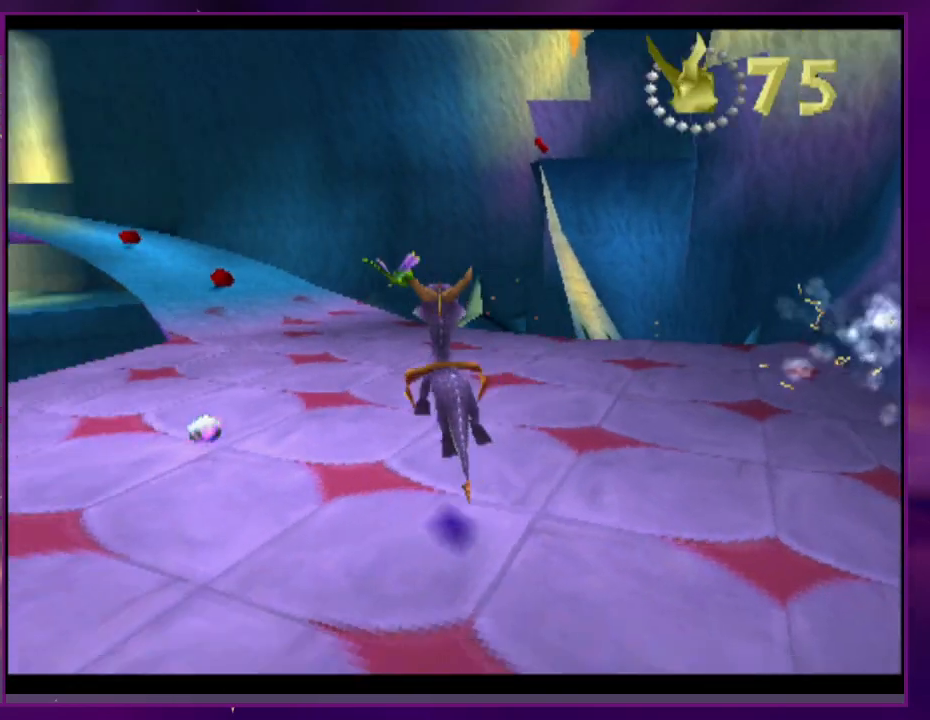
{"dt_ms": 1000, "buttons": ["CROSS"]}
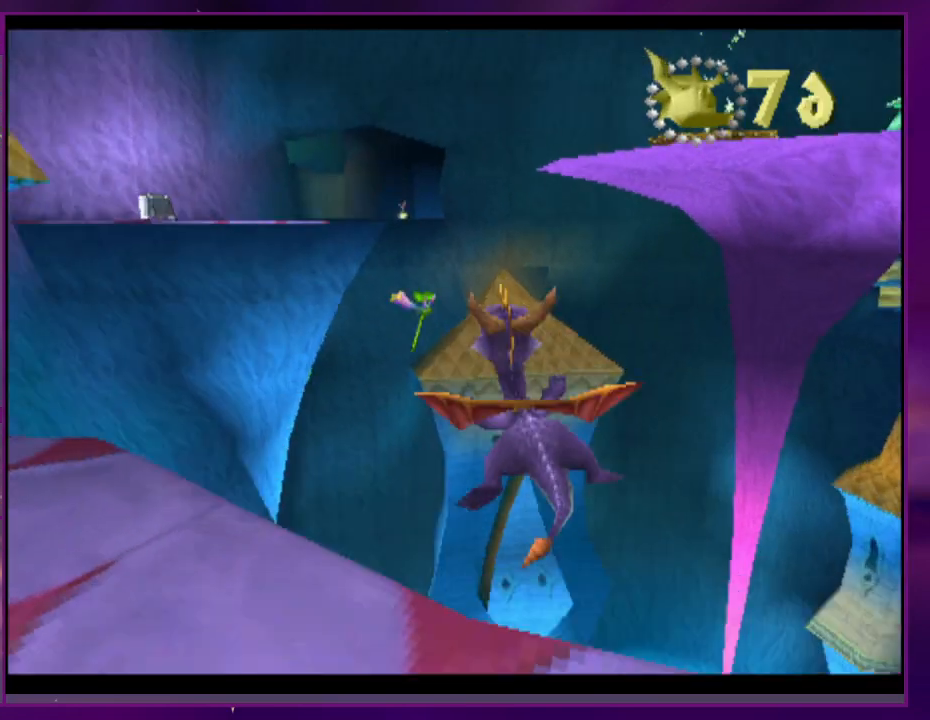
{"dt_ms": 500, "buttons": [], "events": [[33, "CROSS", "up"], [133, "CROSS", "down"], [233, "CIRCLE", "down"], [267, "CROSS", "up"], [367, "CIRCLE", "up"], [367, "DPAD_RIGHT", "down"], [467, "DPAD_RIGHT", "up"]]}
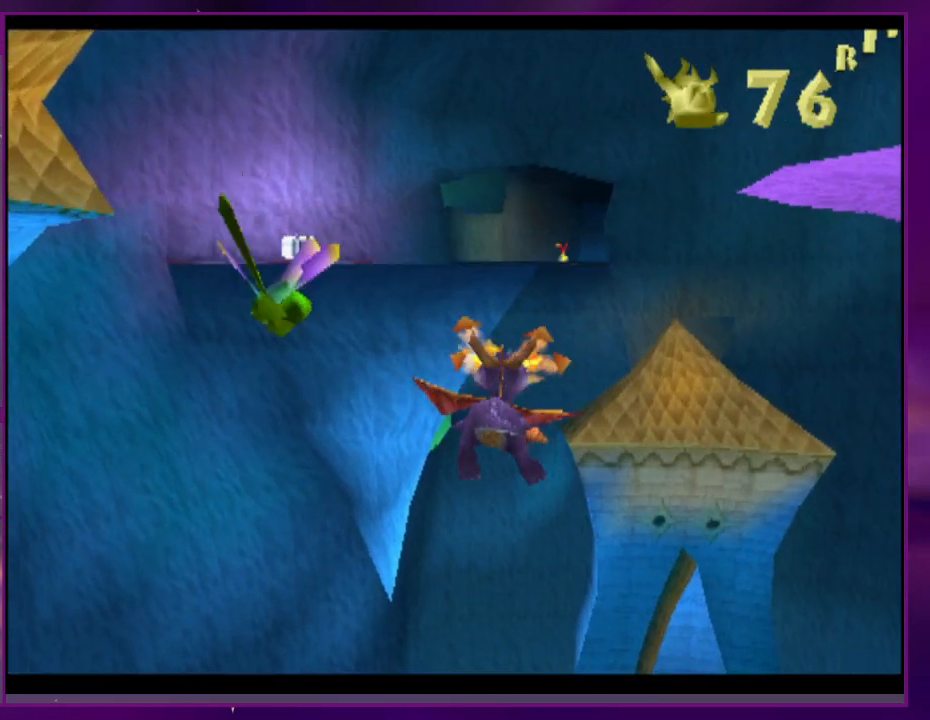
{"dt_ms": 500, "buttons": [], "events": []}
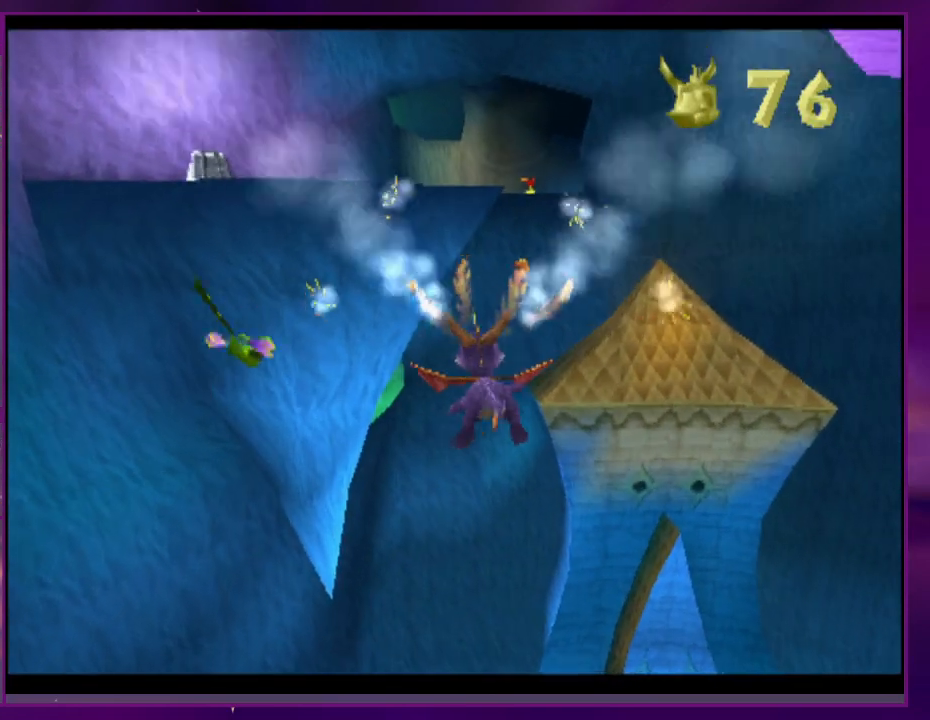
{"dt_ms": 500, "buttons": [], "events": []}
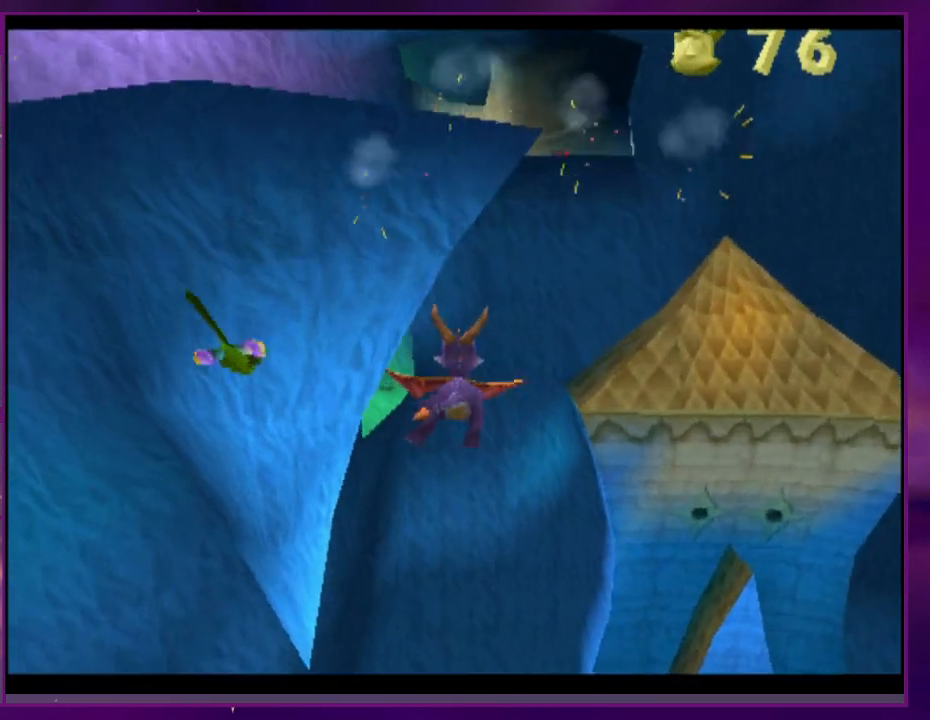
{"dt_ms": 500, "buttons": [], "events": []}
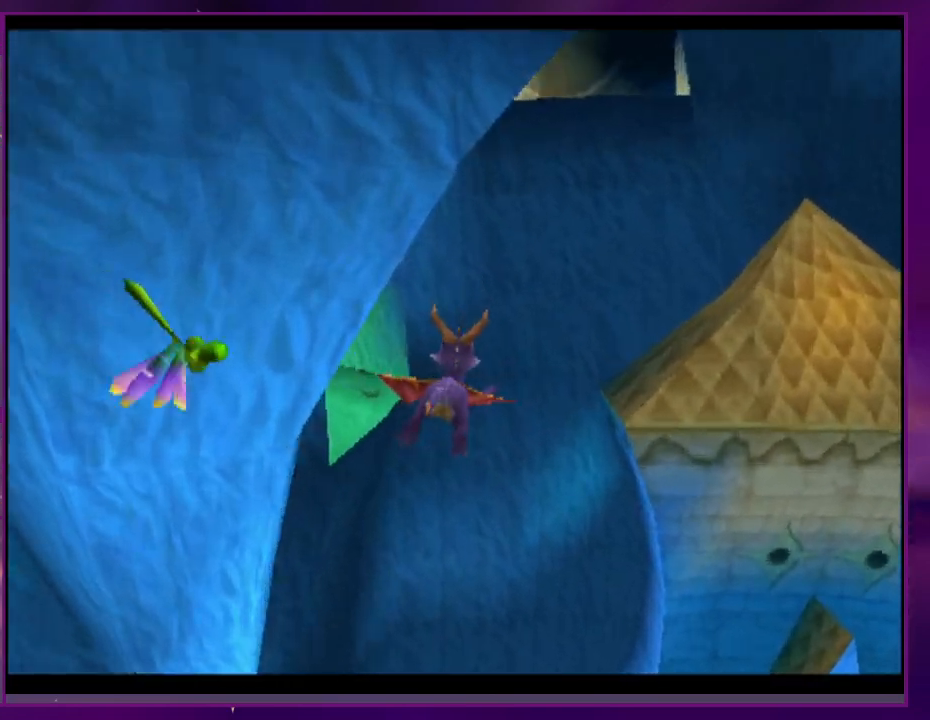
{"dt_ms": 500, "buttons": ["SQUARE"], "events": [[467, "SQUARE", "down"]]}
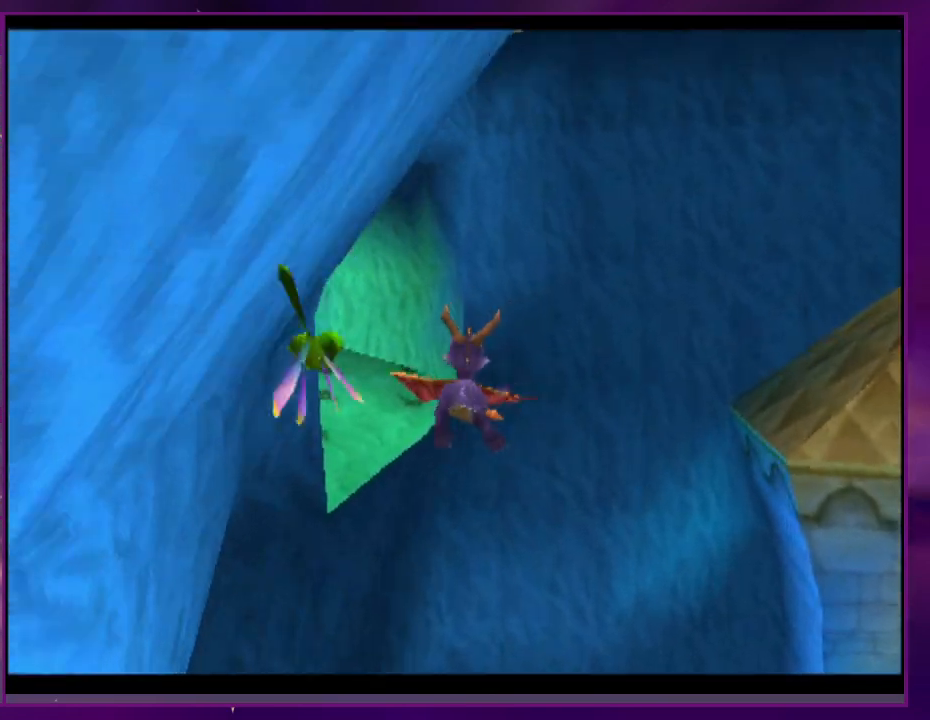
{"dt_ms": 500, "buttons": ["SQUARE"], "events": []}
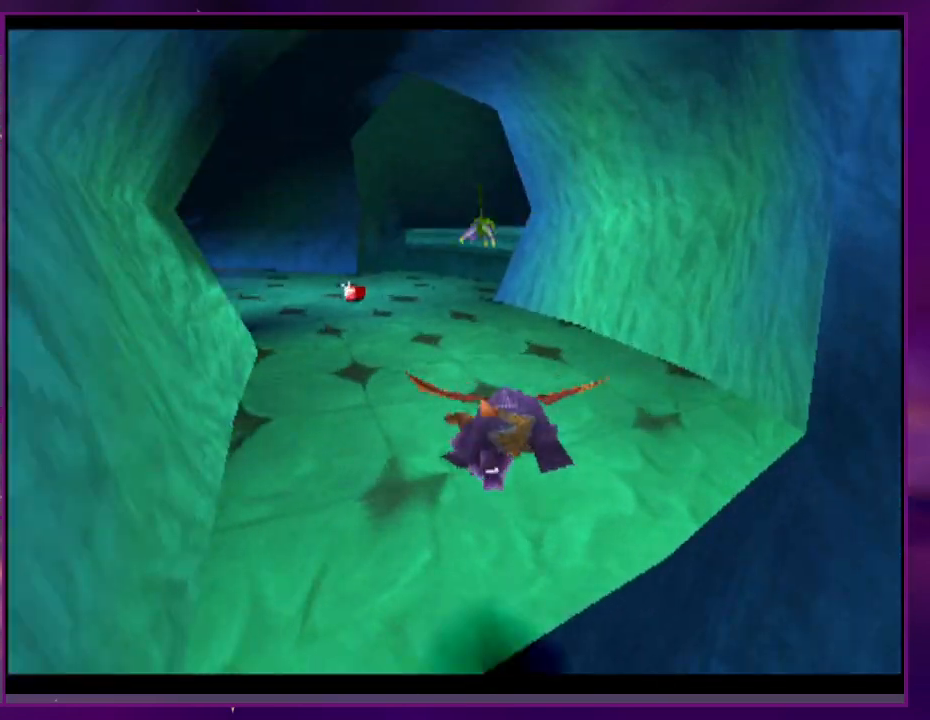
{"dt_ms": 500, "buttons": ["SQUARE"], "events": [[67, "CROSS", "down"], [267, "CROSS", "up"]]}
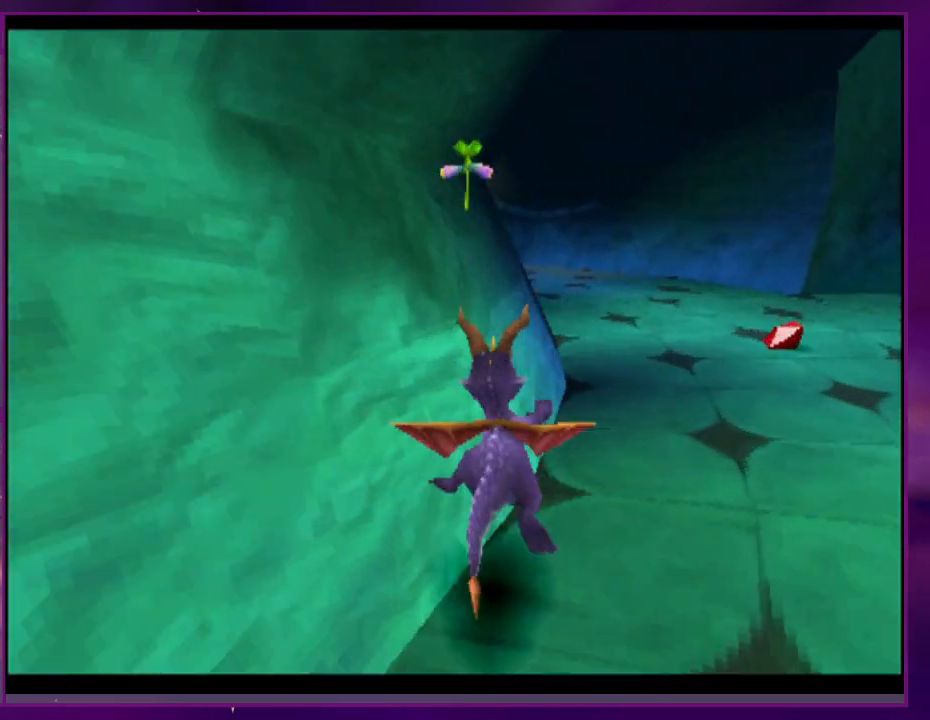
{"dt_ms": 500, "buttons": ["SQUARE"], "events": []}
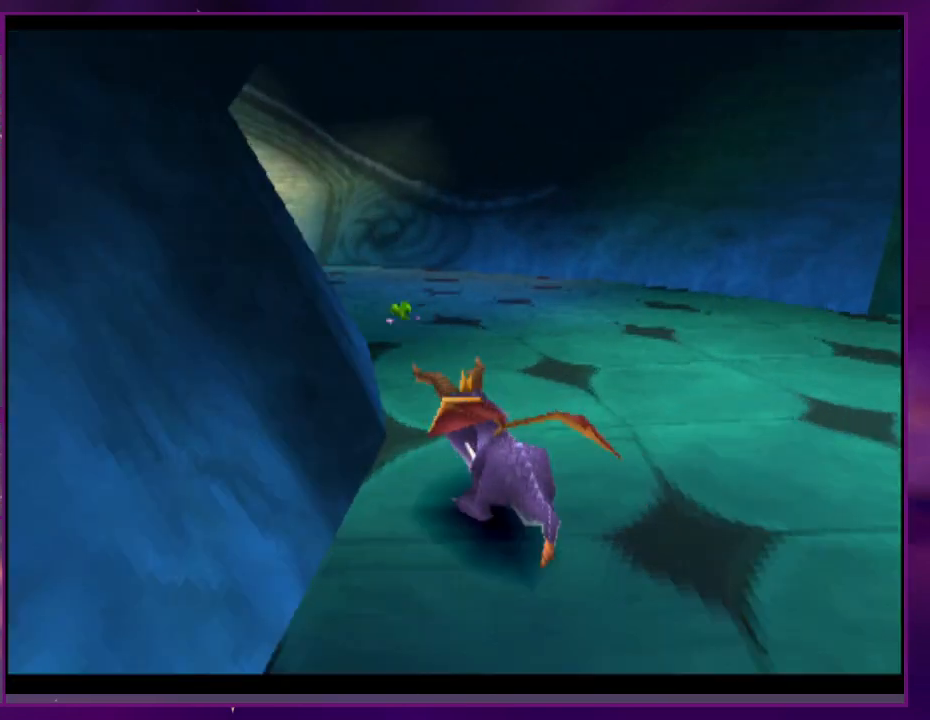
{"dt_ms": 500, "buttons": ["SQUARE"], "events": []}
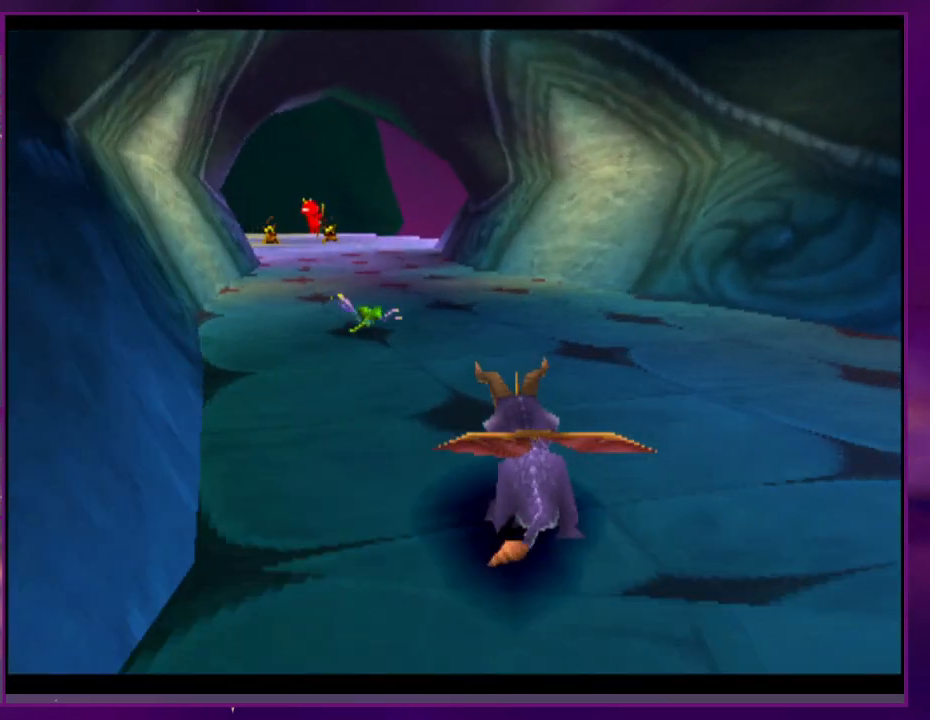
{"dt_ms": 500, "buttons": ["SQUARE"], "events": [[400, "DPAD_RIGHT", "down"], [433, "DPAD_RIGHT", "up"]]}
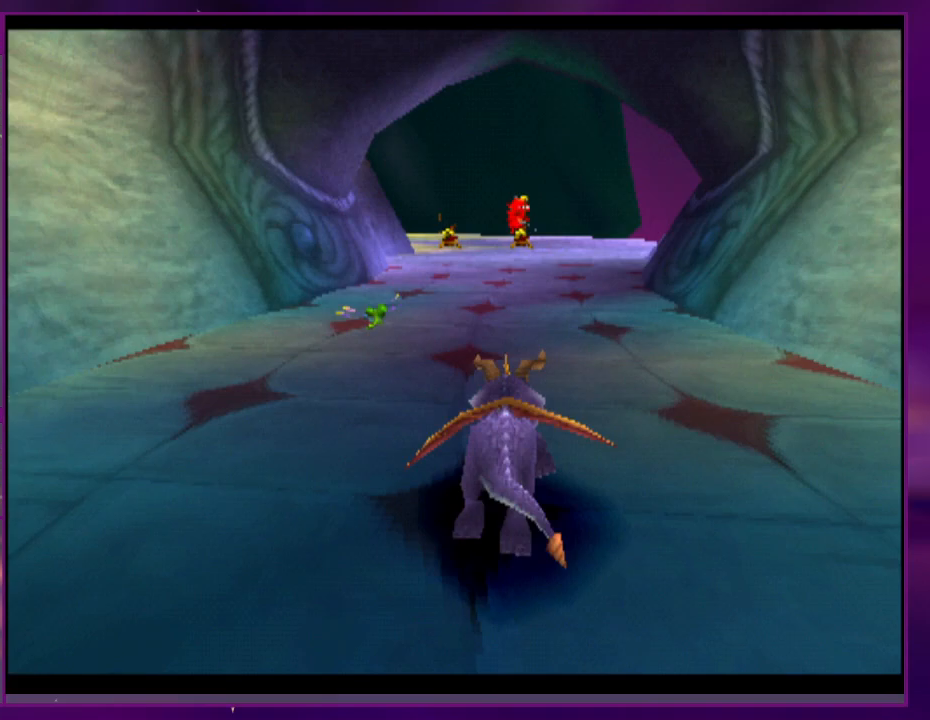
{"dt_ms": 500, "buttons": ["SQUARE"], "events": [[333, "DPAD_RIGHT", "down"], [367, "DPAD_RIGHT", "up"]]}
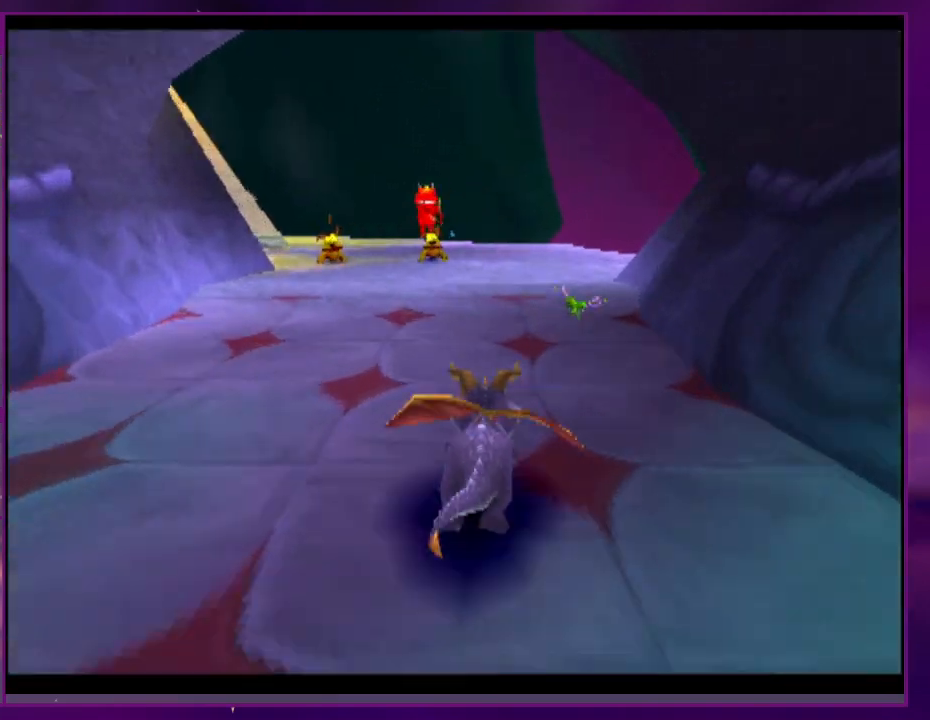
{"dt_ms": 500, "buttons": ["SQUARE"], "events": []}
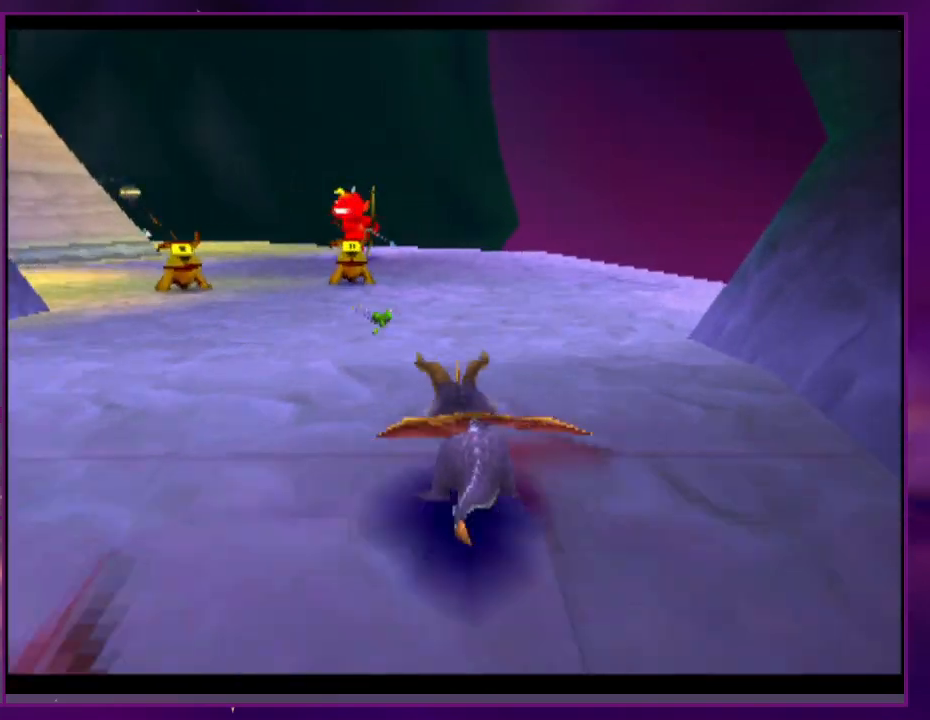
{"dt_ms": 500, "buttons": ["SQUARE"], "events": []}
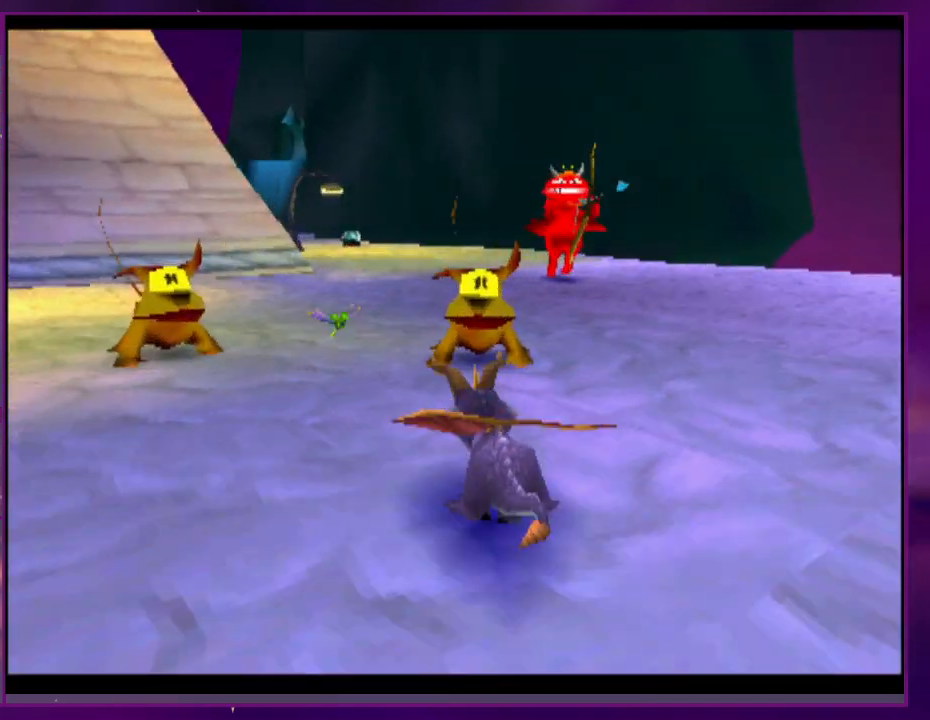
{"dt_ms": 500, "buttons": ["DPAD_RIGHT"], "events": [[33, "CROSS", "down"], [133, "CROSS", "up"], [200, "SQUARE", "up"], [500, "DPAD_RIGHT", "down"]]}
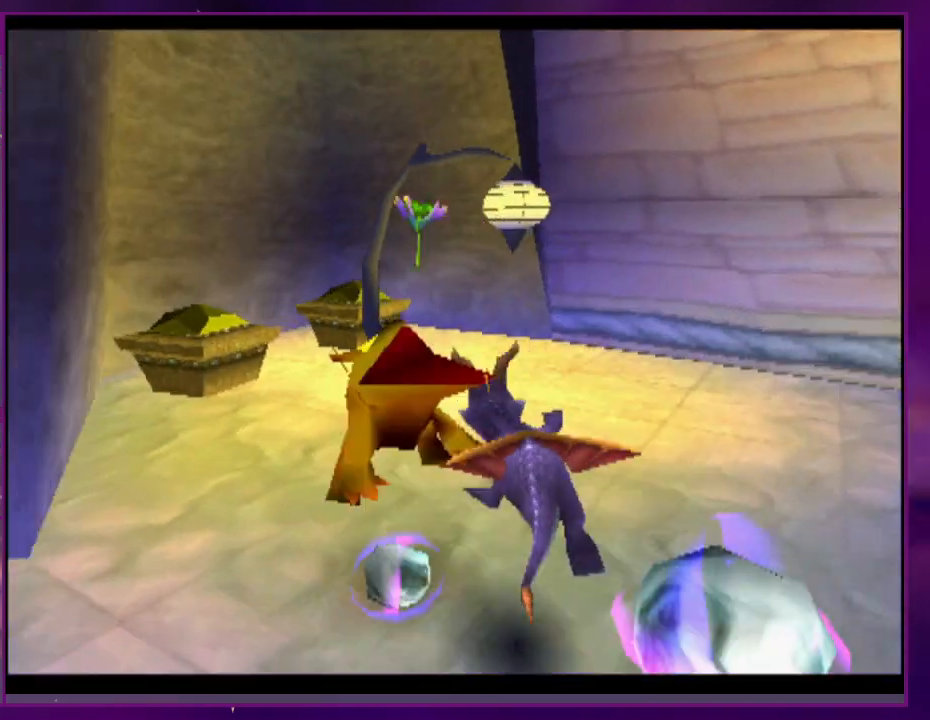
{"dt_ms": 500, "buttons": ["DPAD_RIGHT"], "events": [[333, "CROSS", "down"], [433, "CROSS", "up"]]}
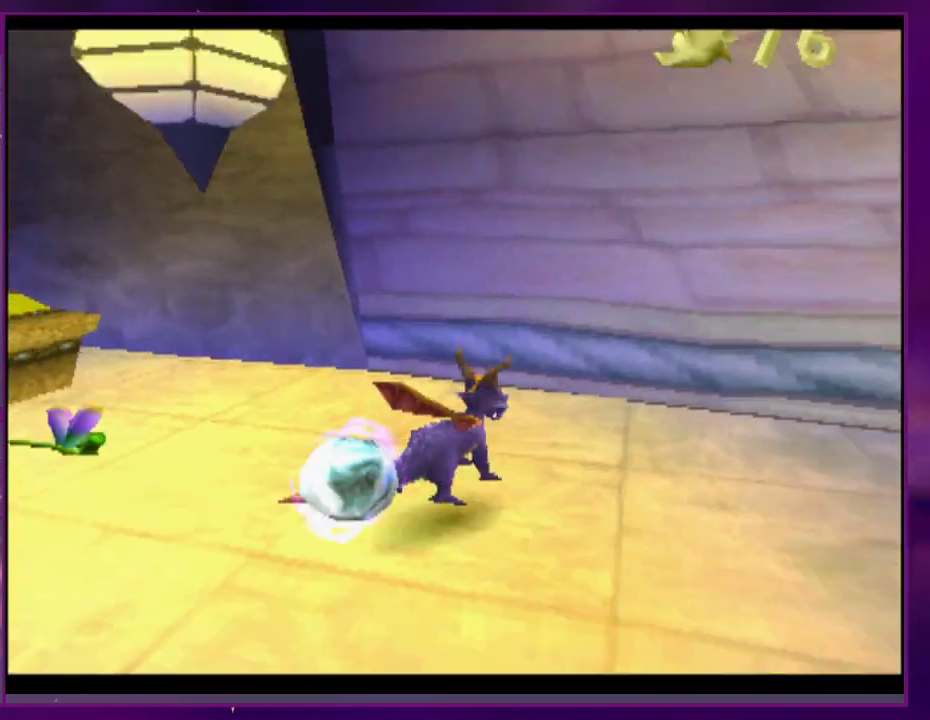
{"dt_ms": 500, "buttons": ["SQUARE"], "events": [[133, "CIRCLE", "down"], [233, "CIRCLE", "up"], [233, "SQUARE", "down"], [367, "DPAD_RIGHT", "up"]]}
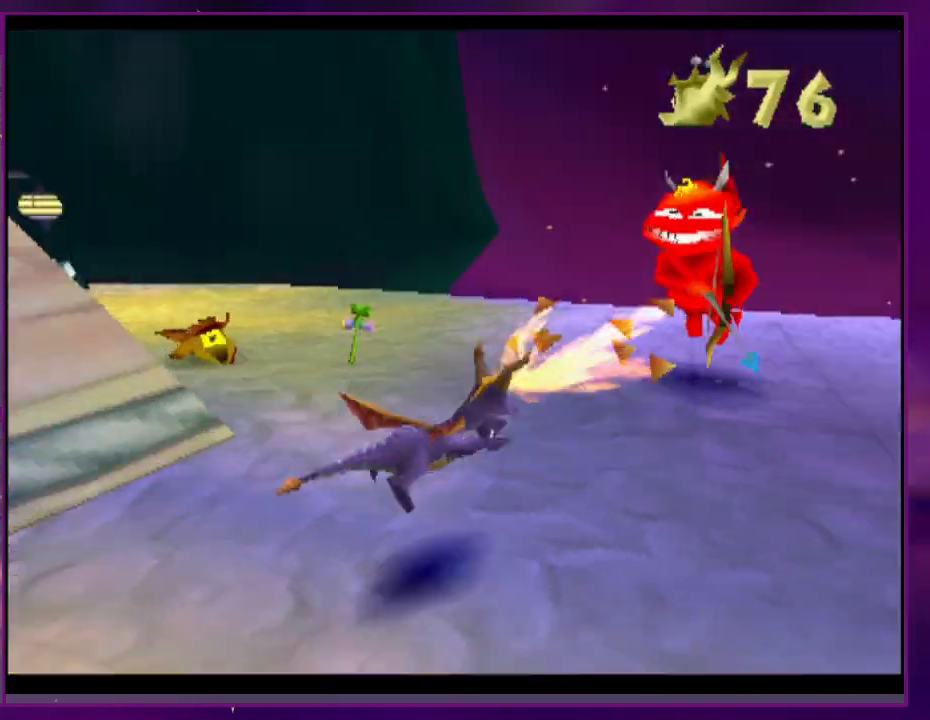
{"dt_ms": 500, "buttons": ["DPAD_RIGHT"], "events": [[33, "SQUARE", "up"], [333, "CROSS", "down"], [333, "DPAD_RIGHT", "down"], [433, "CROSS", "up"]]}
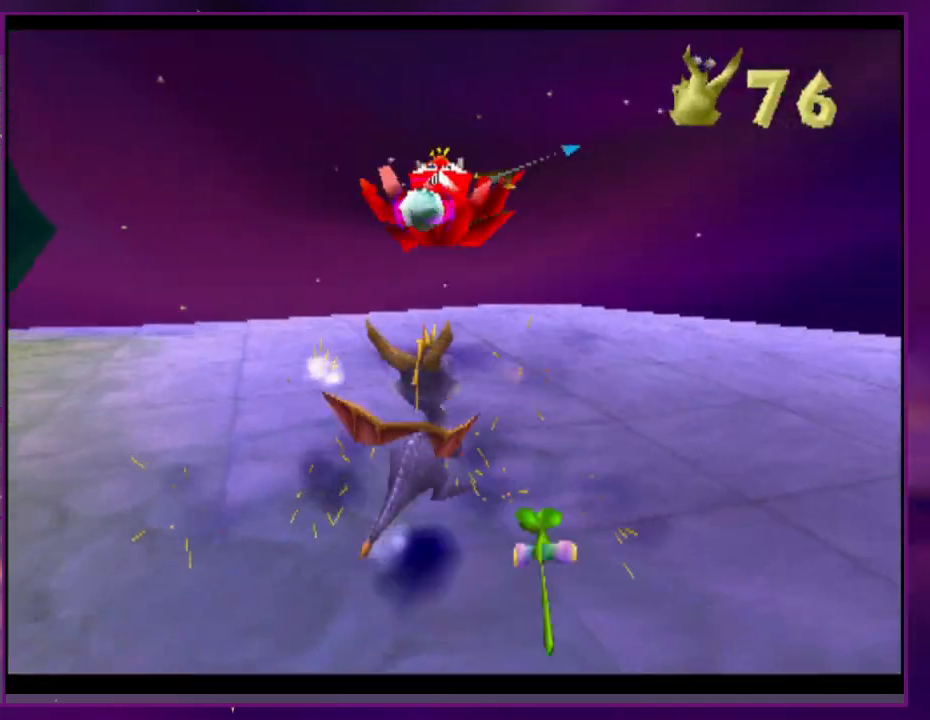
{"dt_ms": 500, "buttons": [], "events": [[33, "DPAD_RIGHT", "up"], [33, "R2", "down"], [367, "R2", "up"]]}
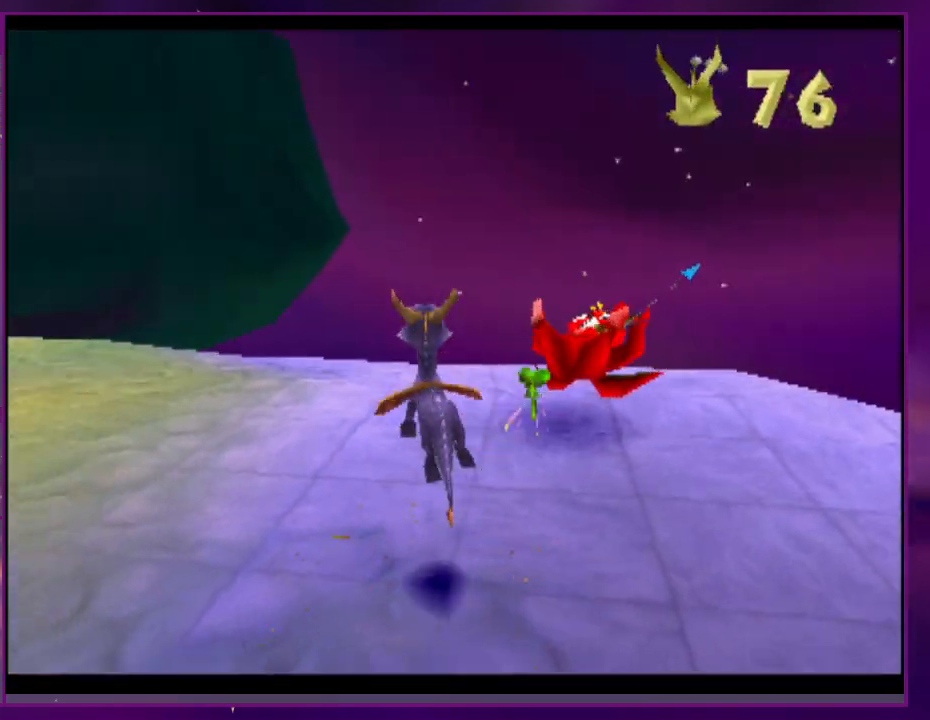
{"dt_ms": 500, "buttons": ["SQUARE"], "events": [[33, "SQUARE", "down"]]}
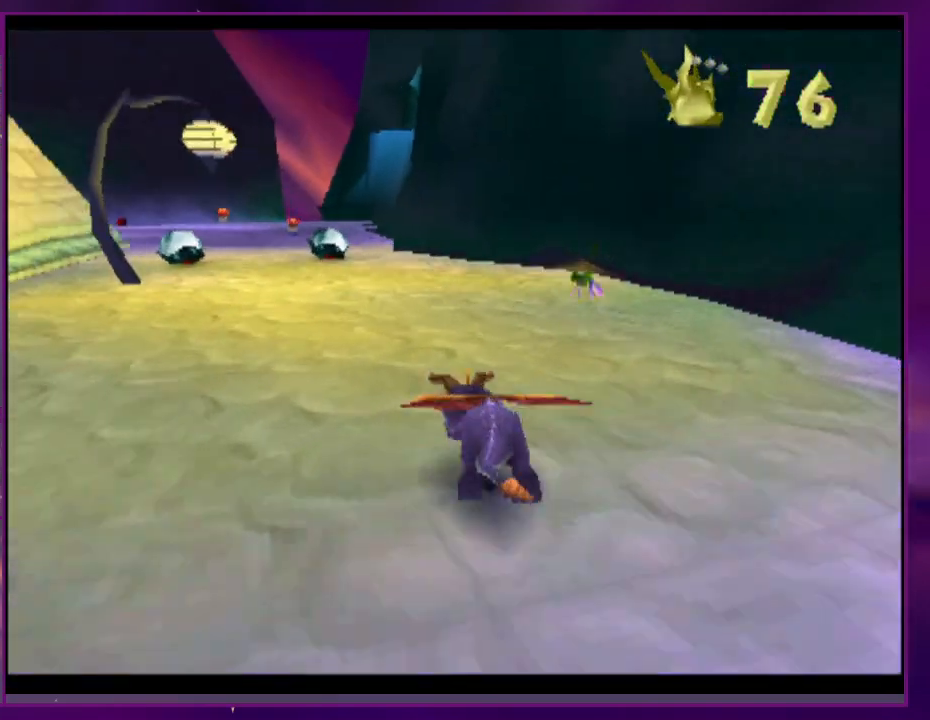
{"dt_ms": 500, "buttons": ["SQUARE"], "events": []}